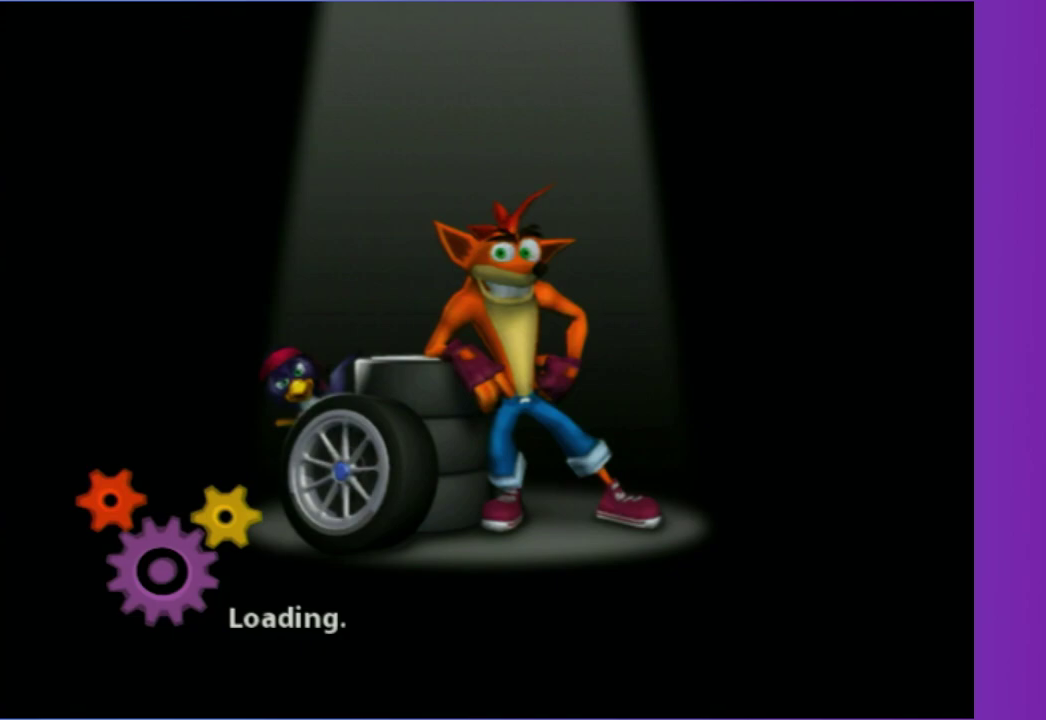
Gameplay with a controller (Xbox layout); each line is a JSON object with the inputs held at the frame after it. "events" lists button and stick changes between this image and that frame as [ms after this image, input, new state], when the widget could be followed in between. This overlay highlights the sticks when they move; stick clicks (L3 R3) are not distinguishable. Not read: L3 R3.
{"buttons": [], "left_stick": "center", "right_stick": "center", "events": []}
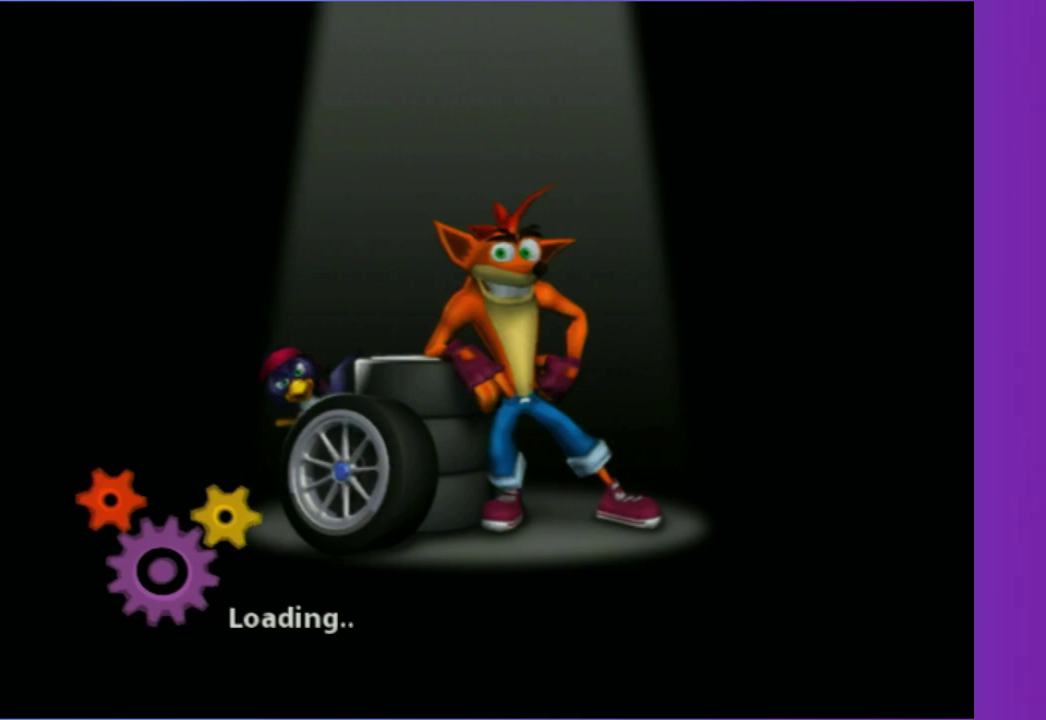
{"buttons": [], "left_stick": "center", "right_stick": "center", "events": []}
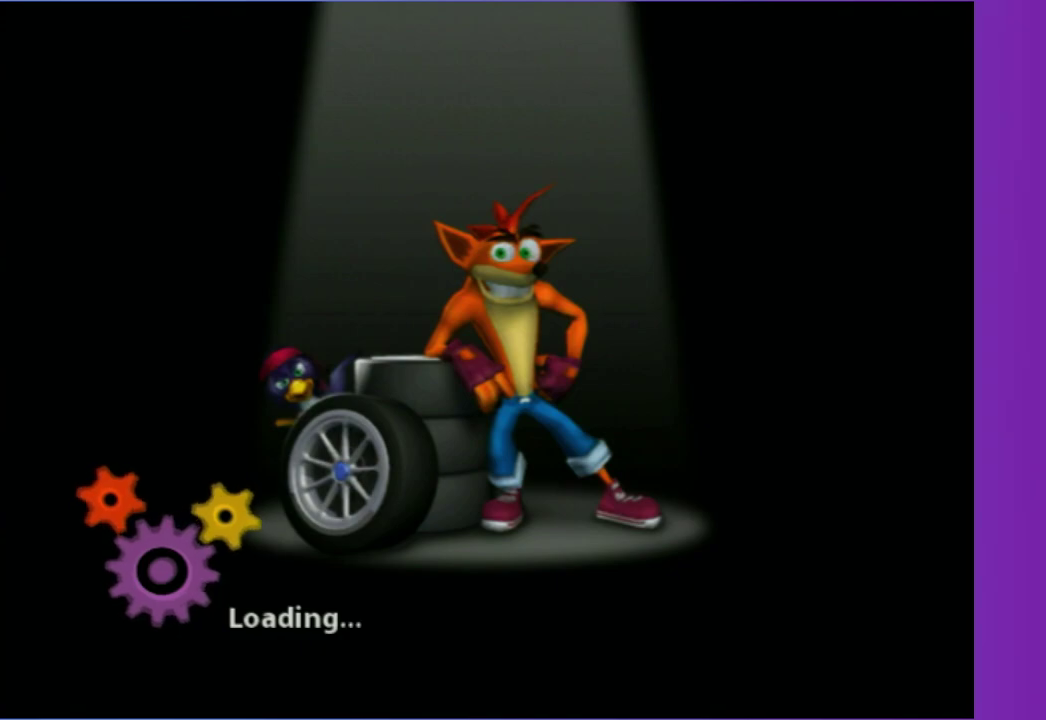
{"buttons": [], "left_stick": "center", "right_stick": "center", "events": []}
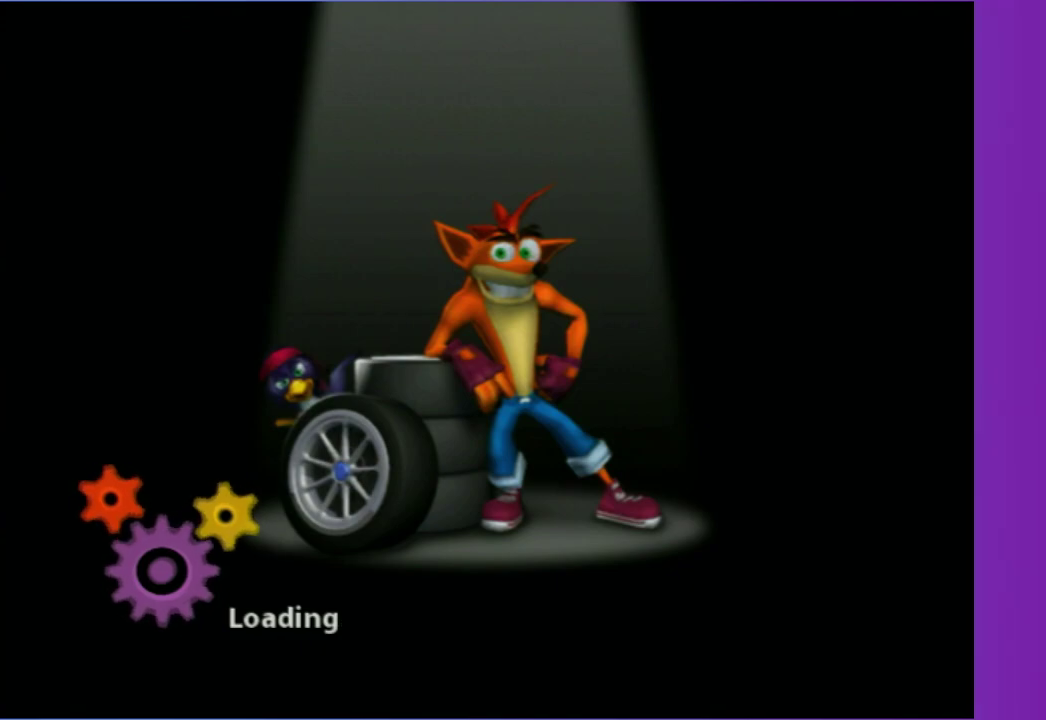
{"buttons": [], "left_stick": "center", "right_stick": "center", "events": []}
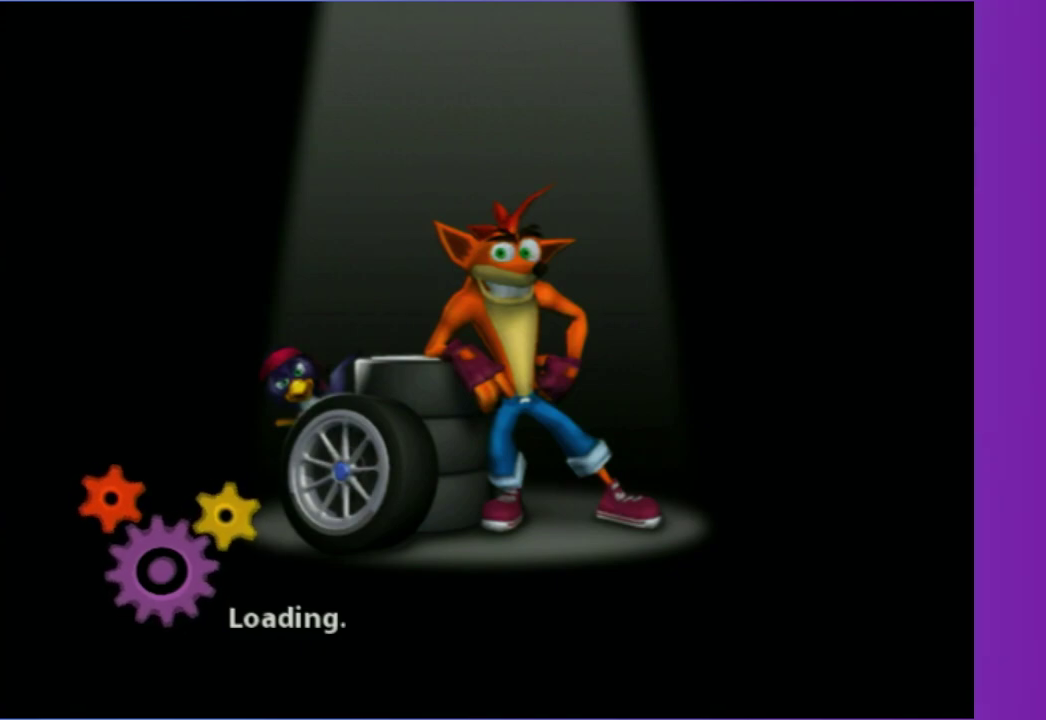
{"buttons": [], "left_stick": "center", "right_stick": "center", "events": []}
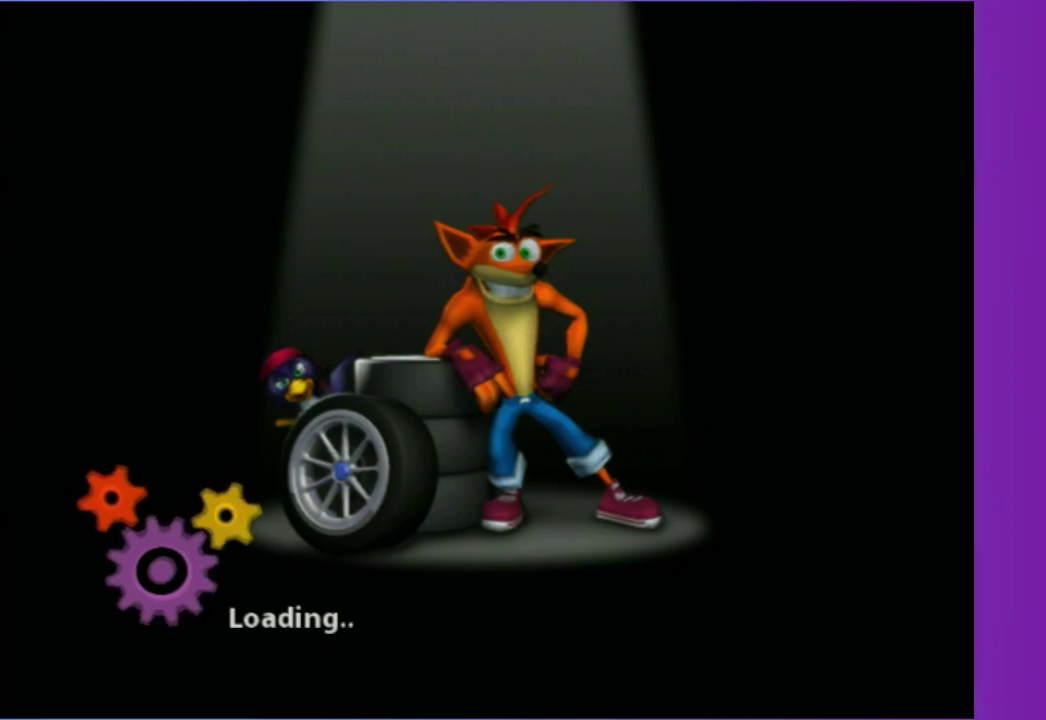
{"buttons": [], "left_stick": "center", "right_stick": "center", "events": []}
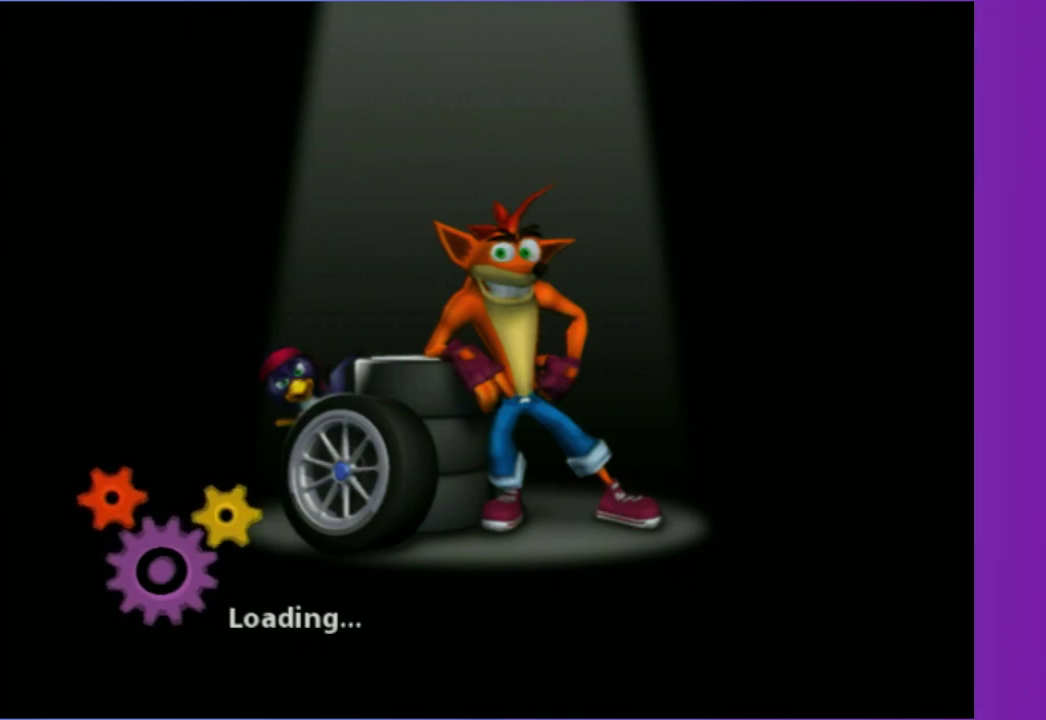
{"buttons": [], "left_stick": "center", "right_stick": "center", "events": []}
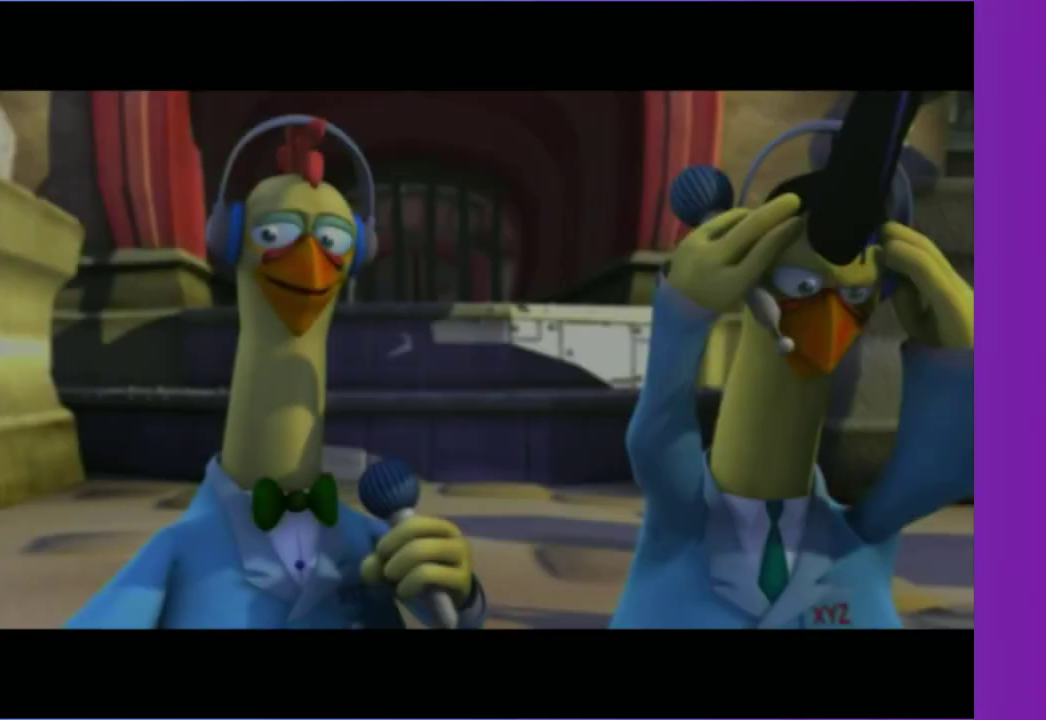
{"buttons": [], "left_stick": "center", "right_stick": "center", "events": []}
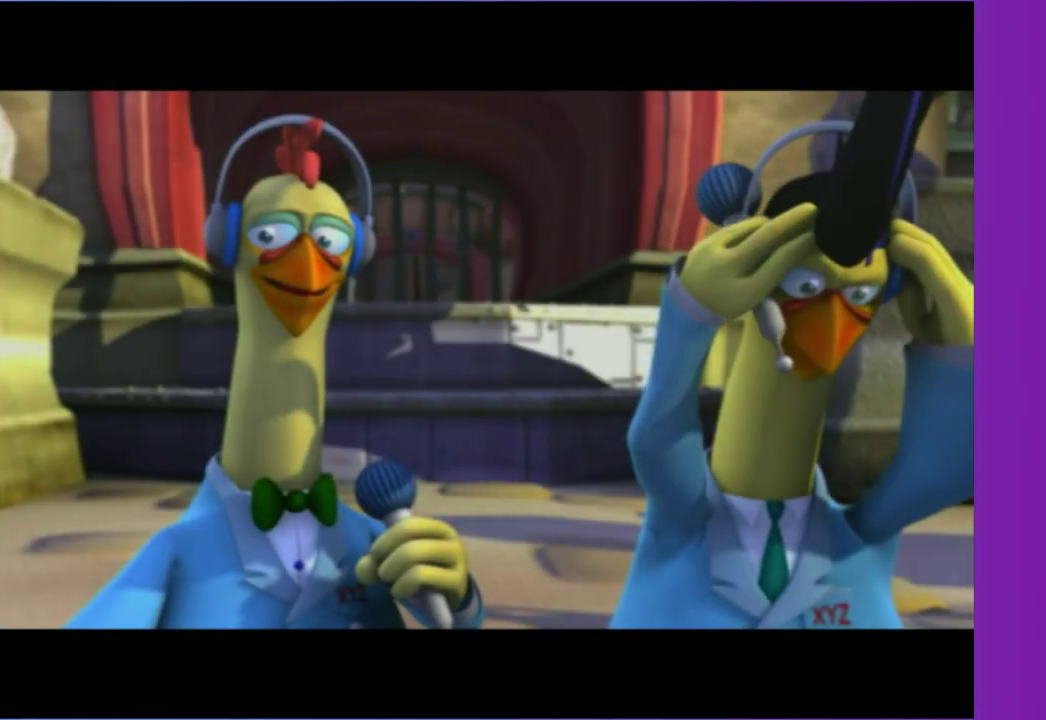
{"buttons": [], "left_stick": "center", "right_stick": "center", "events": []}
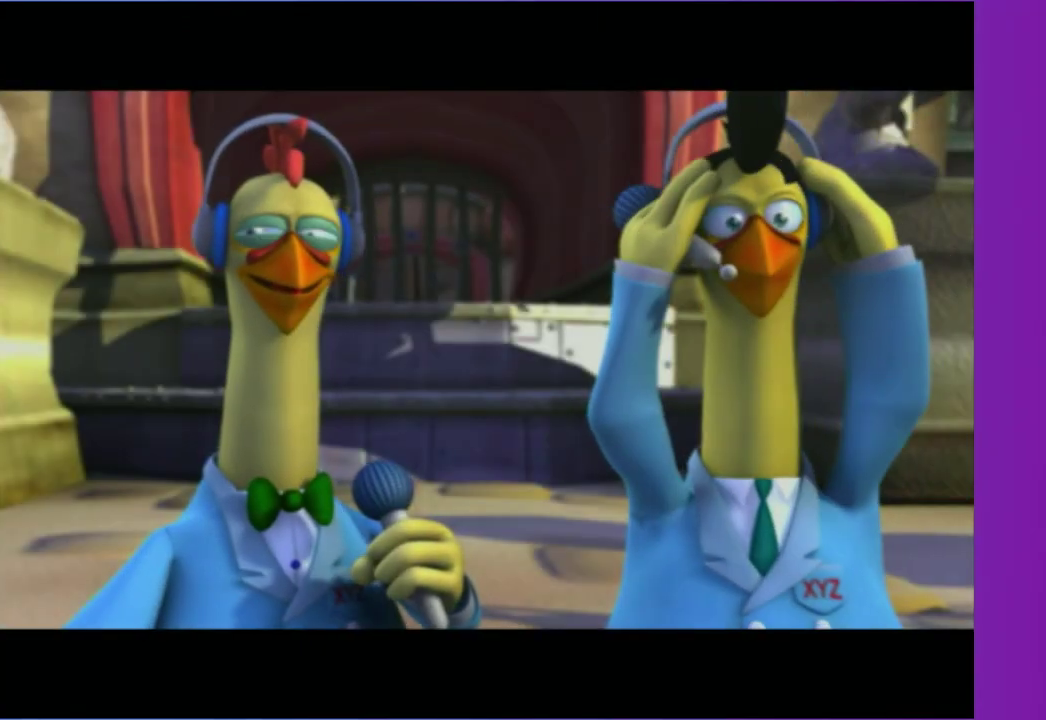
{"buttons": ["SELECT"], "left_stick": "center", "right_stick": "center", "events": [[383, "SELECT", "down"]]}
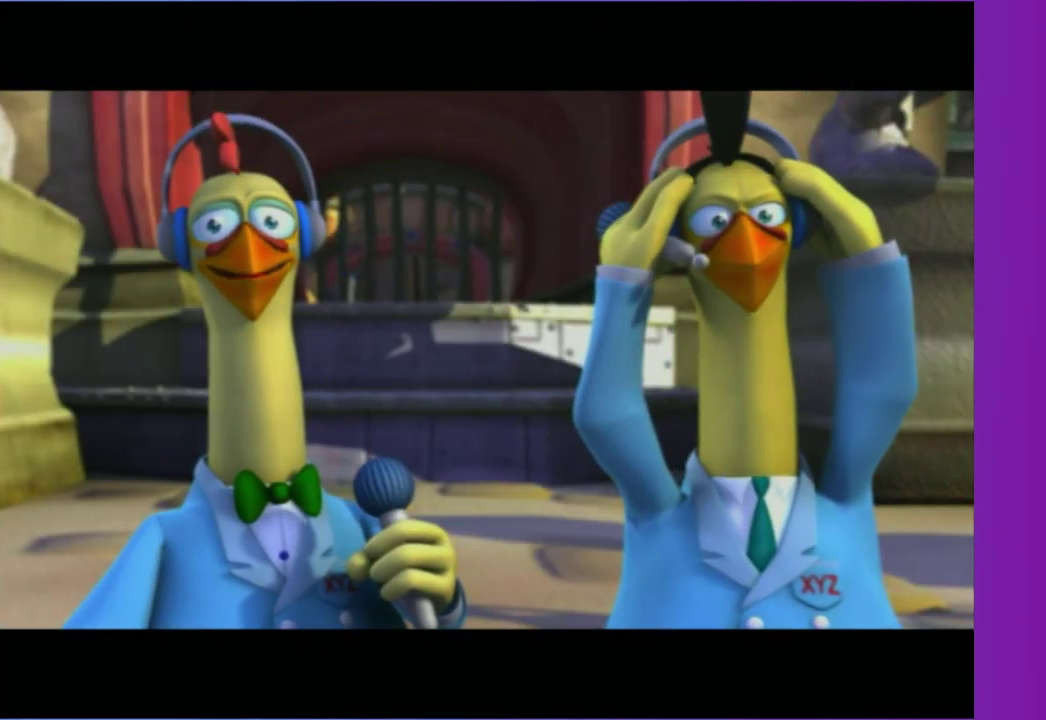
{"buttons": [], "left_stick": "center", "right_stick": "center", "events": [[50, "SELECT", "up"], [267, "Y", "down"], [400, "Y", "up"]]}
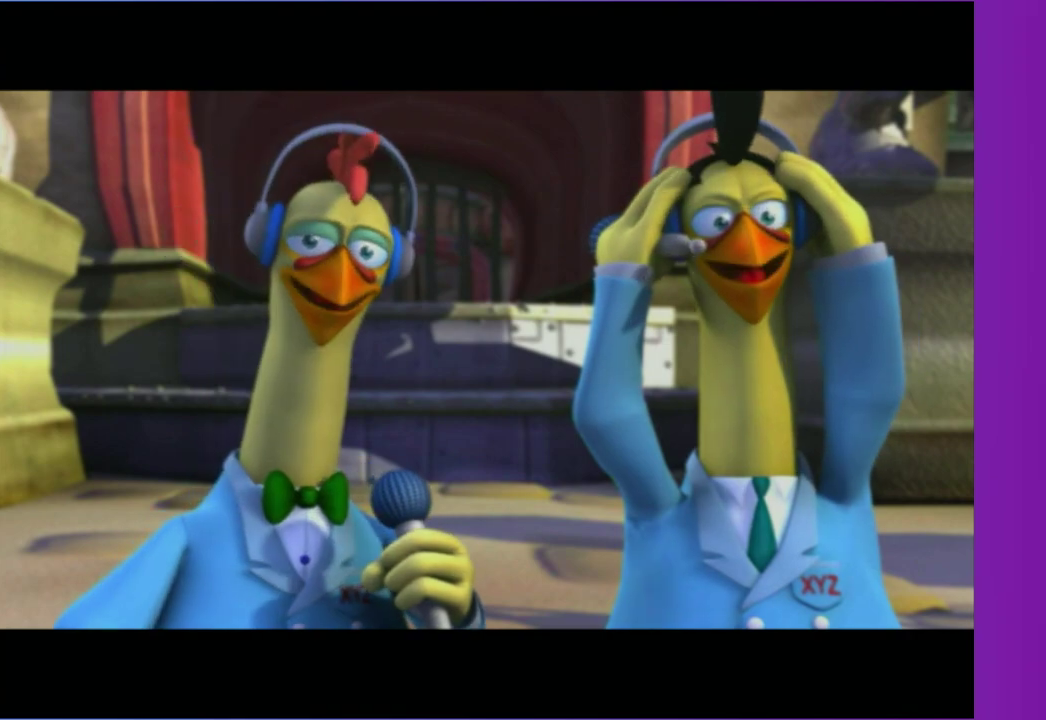
{"buttons": ["A", "B"], "left_stick": "center", "right_stick": "center", "events": [[133, "B", "down"], [300, "B", "up"], [383, "A", "down"], [433, "B", "down"]]}
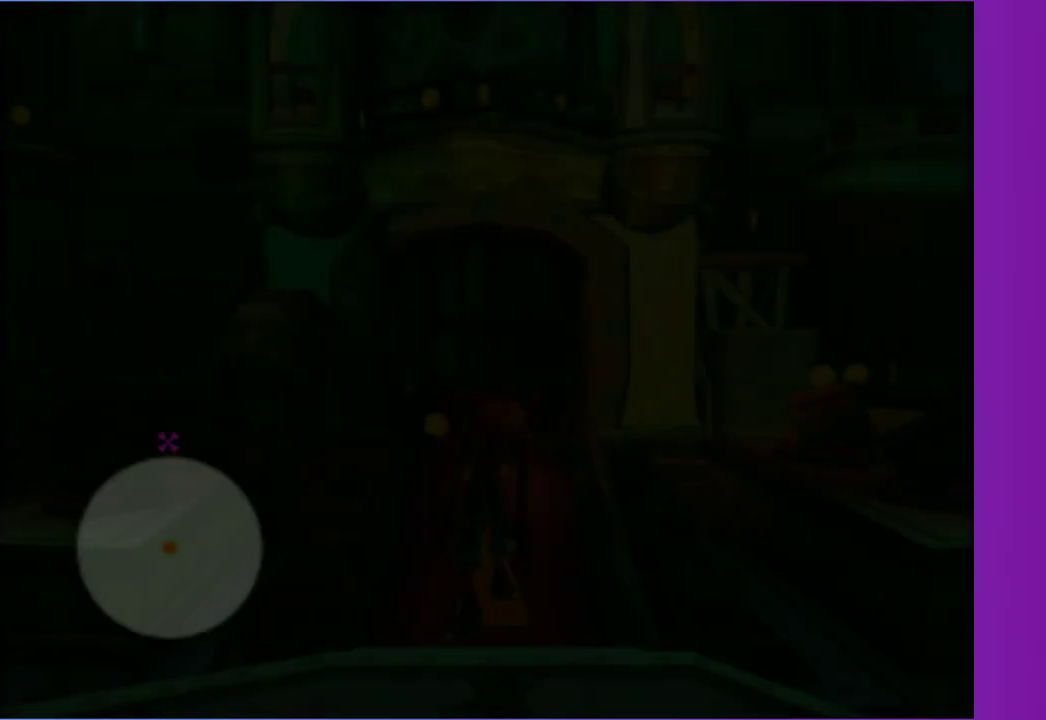
{"buttons": [], "left_stick": "center", "right_stick": "center", "events": [[17, "A", "up"], [17, "B", "up"], [200, "A", "down"], [200, "B", "down"], [267, "A", "up"], [300, "B", "up"]]}
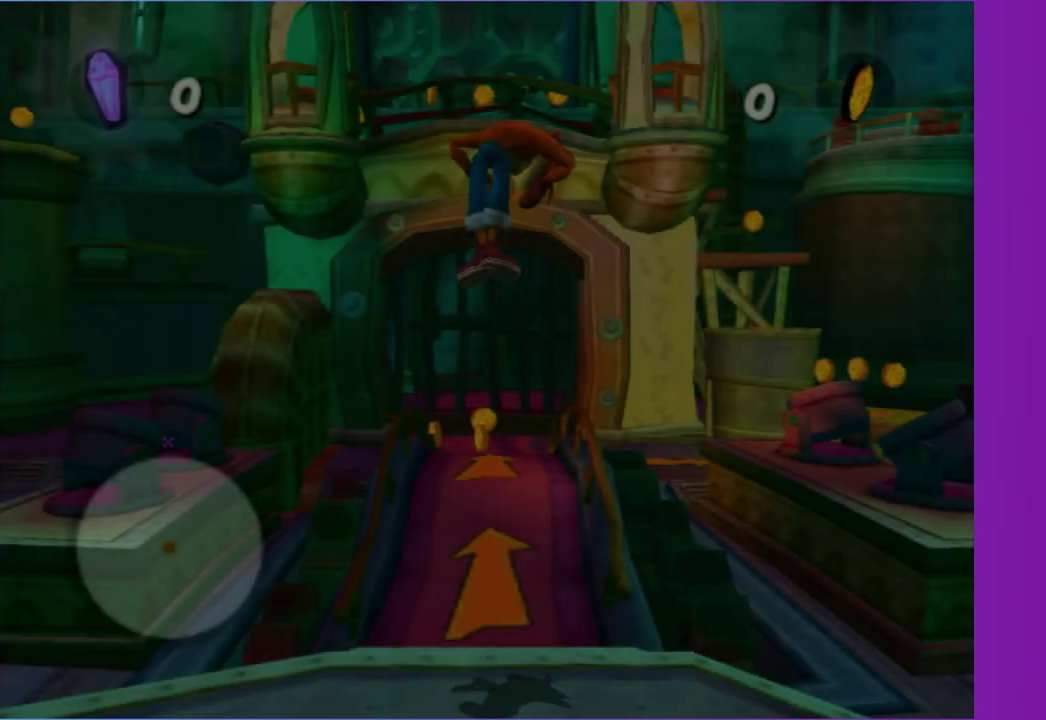
{"buttons": [], "left_stick": "center", "right_stick": "center", "events": []}
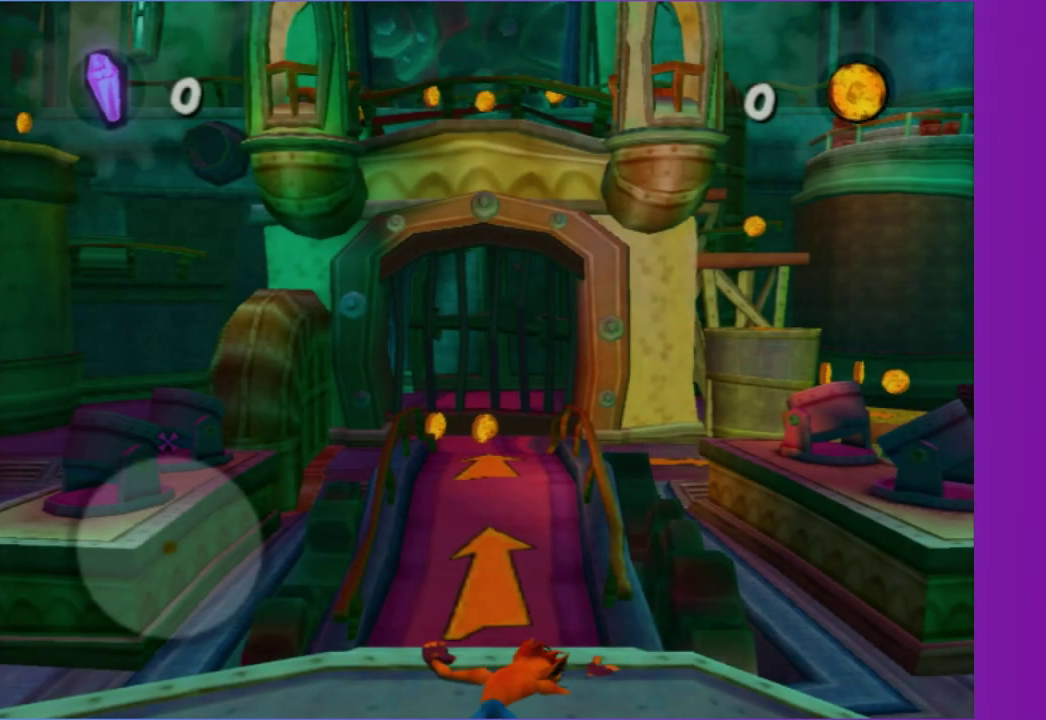
{"buttons": [], "left_stick": "center", "right_stick": "center", "events": []}
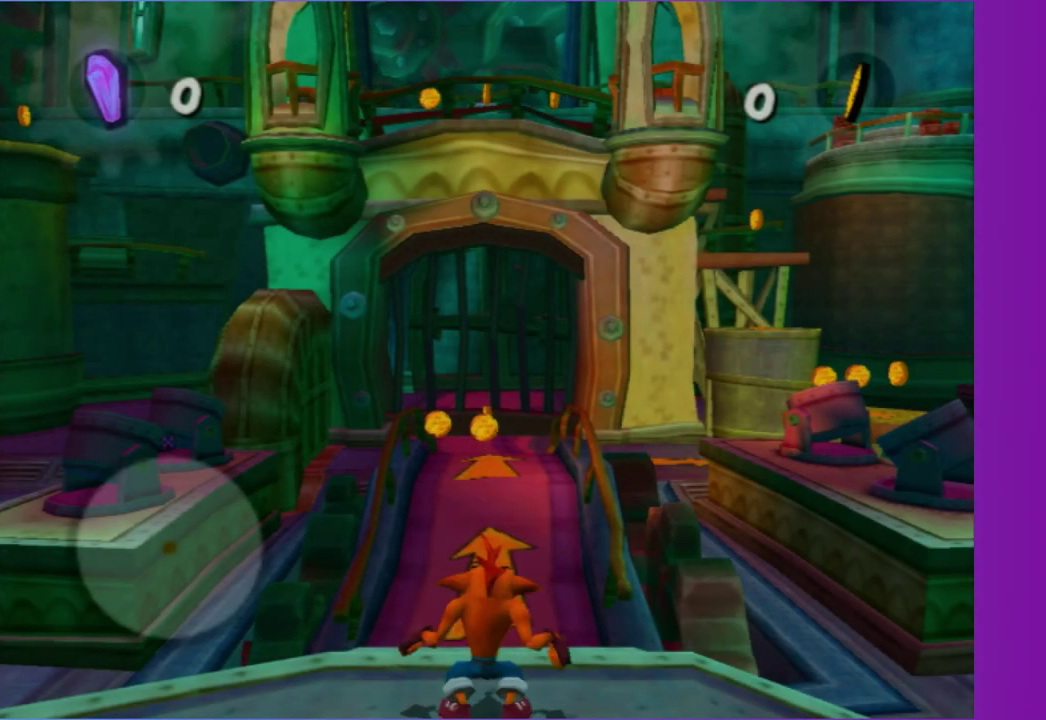
{"buttons": ["A"], "left_stick": "center", "right_stick": "center", "events": [[417, "A", "down"]]}
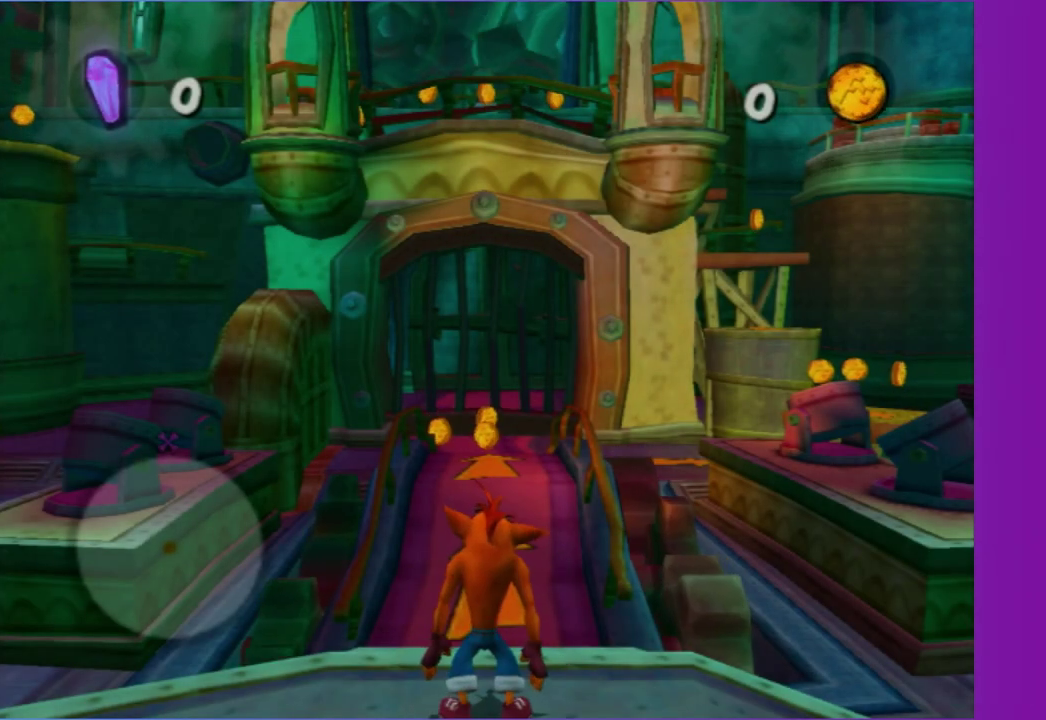
{"buttons": [], "left_stick": "center", "right_stick": "center", "events": [[33, "A", "up"]]}
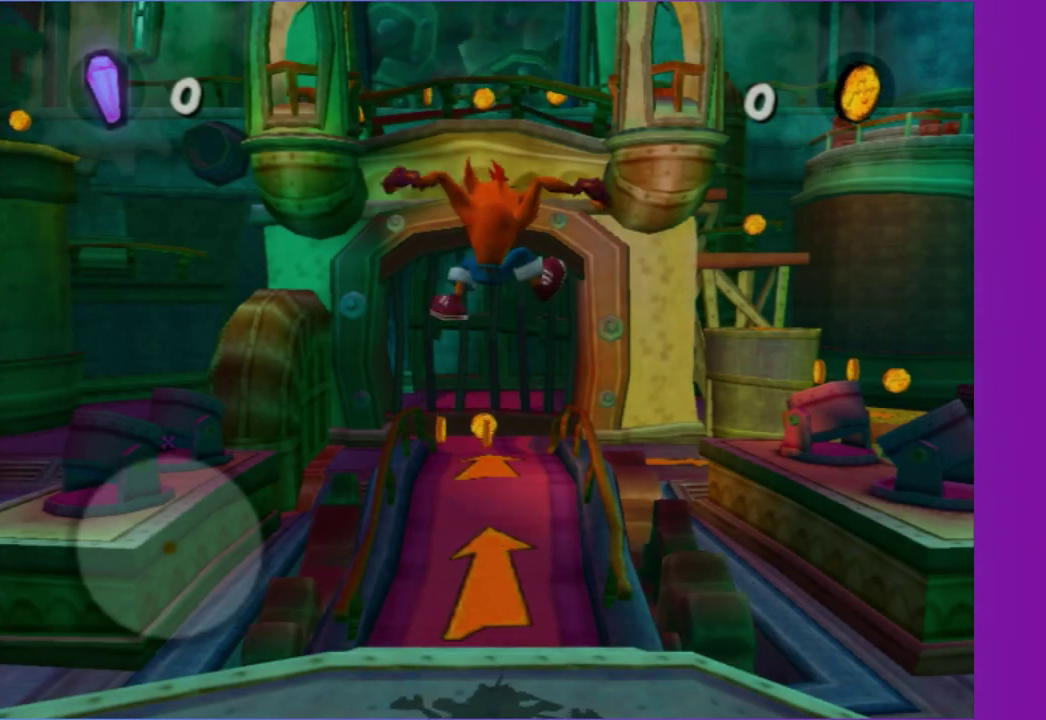
{"buttons": [], "left_stick": "center", "right_stick": "center", "events": [[100, "START", "down"], [283, "START", "up"]]}
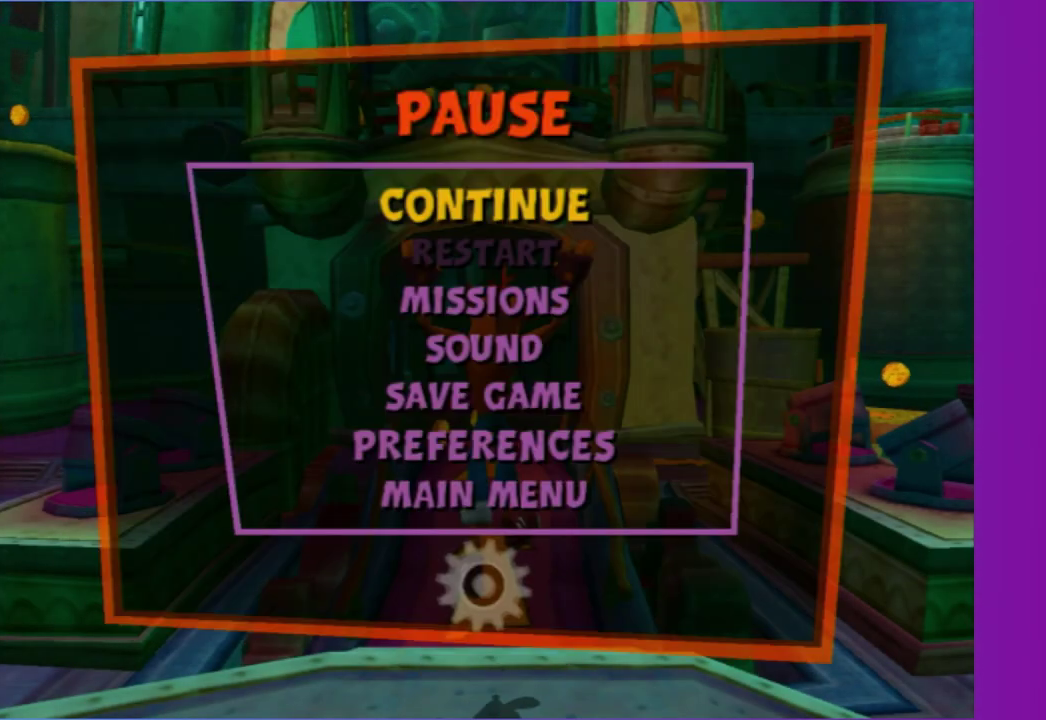
{"buttons": ["A"], "left_stick": "center", "right_stick": "center", "events": [[183, "DPAD_UP", "down"], [300, "DPAD_UP", "up"], [400, "A", "down"]]}
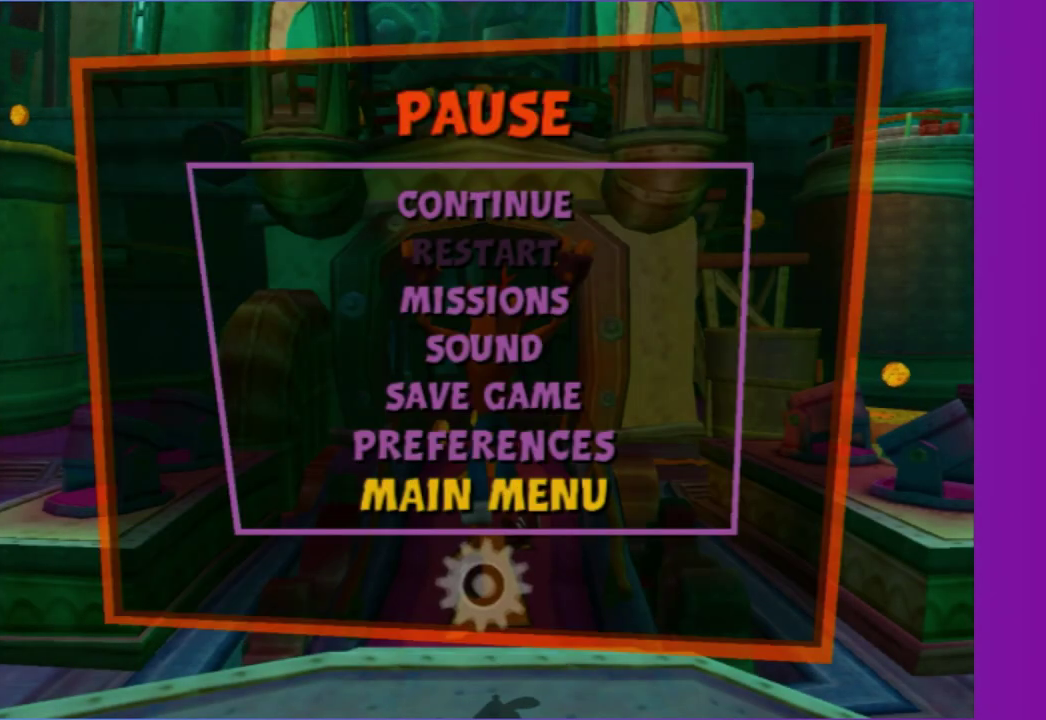
{"buttons": [], "left_stick": "center", "right_stick": "center", "events": [[67, "A", "up"], [67, "DPAD_RIGHT", "down"], [200, "DPAD_RIGHT", "up"], [233, "A", "down"], [367, "A", "up"]]}